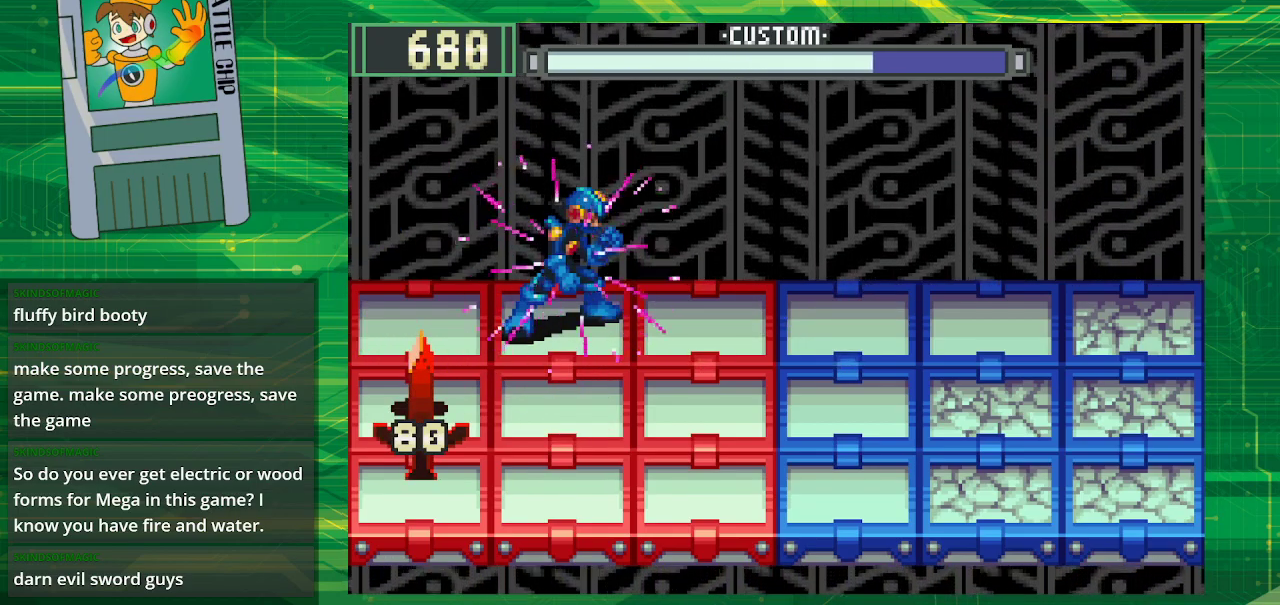
Gameplay with a controller (Nintendo layout); each line is a JSON object with the inputs held at the frame after it. "events" lists button and stick changes between this image and that frame as [ms after this image, input, new state], when the widget could be followed in between. Not read: L3 R3.
{"buttons": ["B"], "events": []}
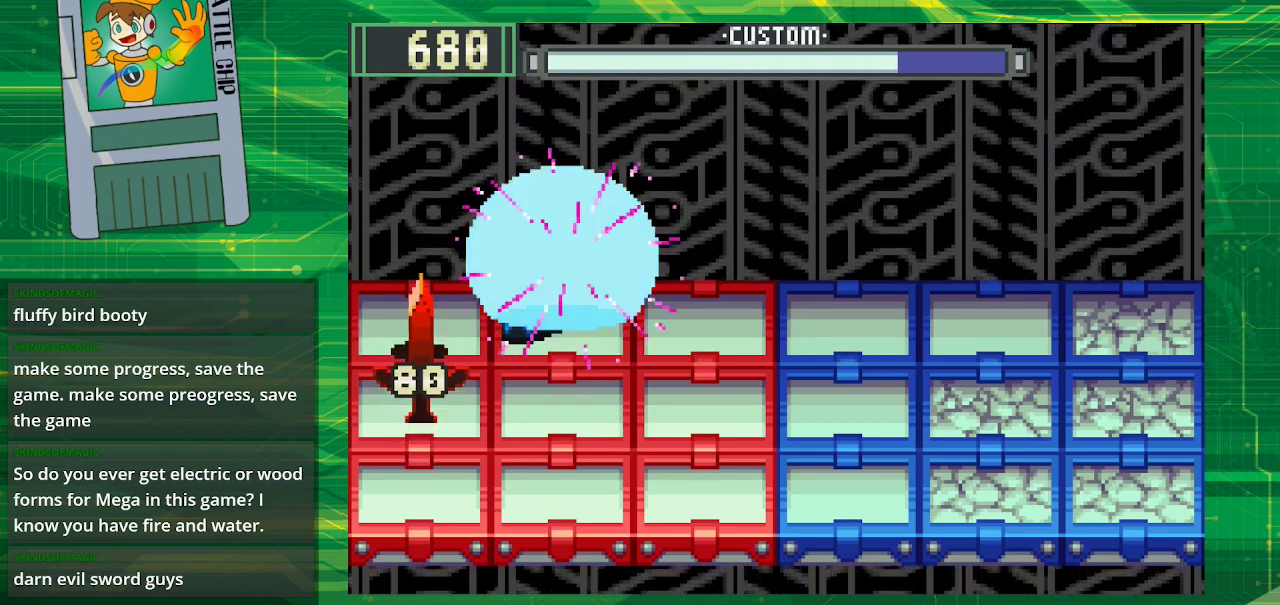
{"buttons": ["B", "DPAD_LEFT"], "events": [[467, "DPAD_LEFT", "down"]]}
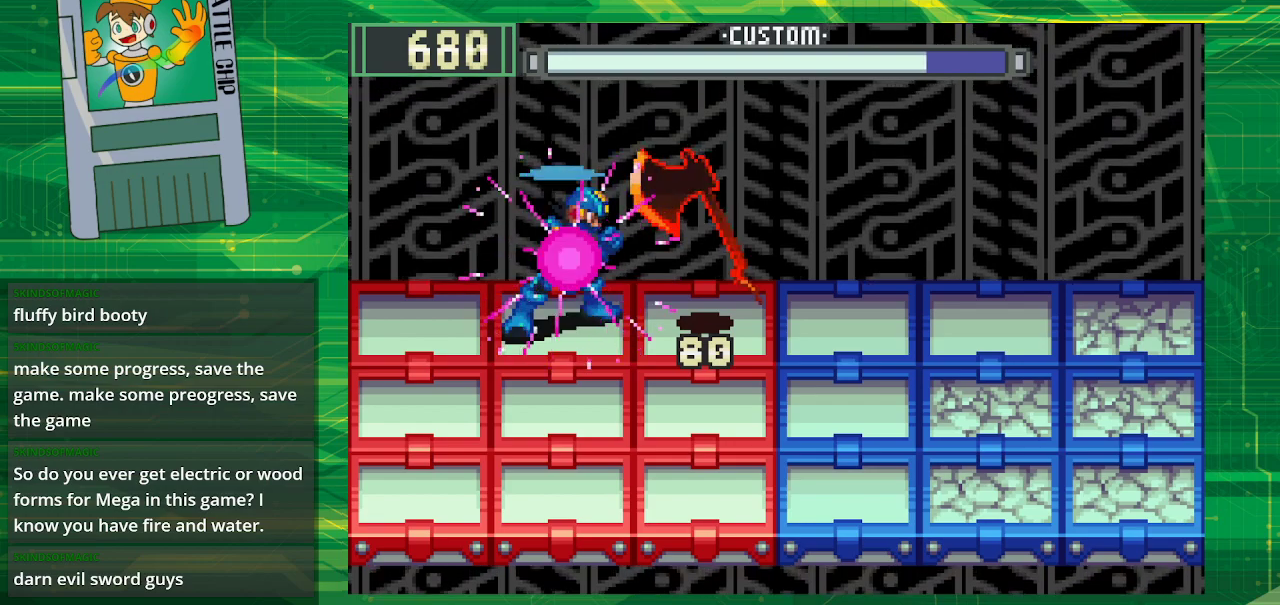
{"buttons": [], "events": [[100, "DPAD_LEFT", "up"], [467, "B", "up"]]}
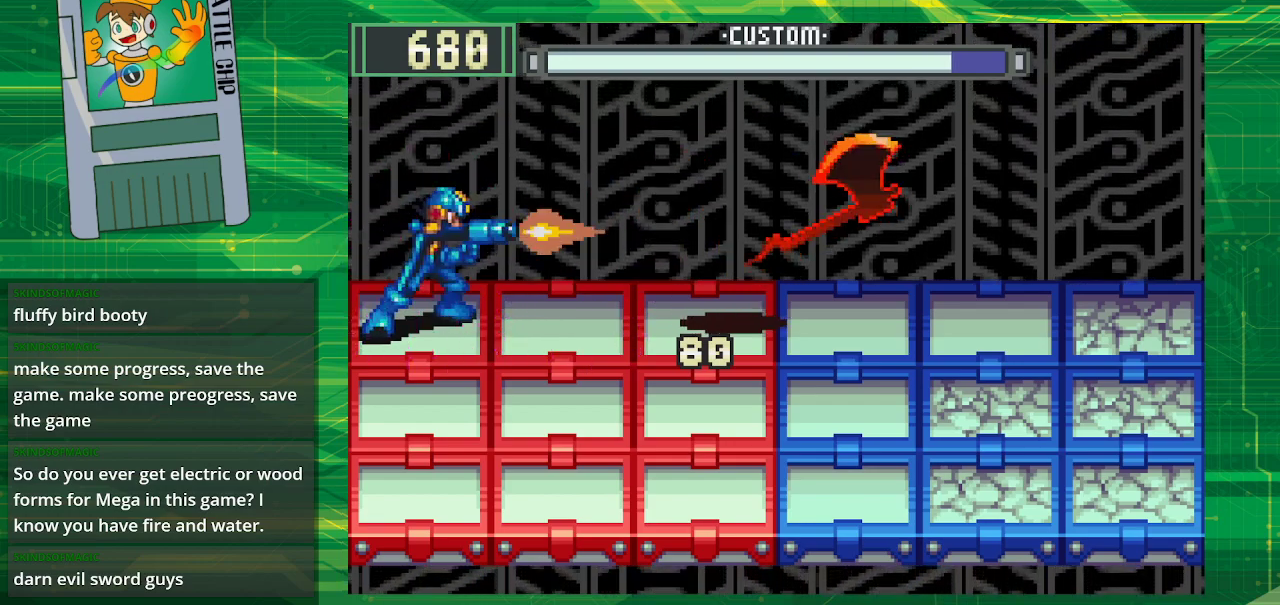
{"buttons": ["B"], "events": [[200, "B", "down"]]}
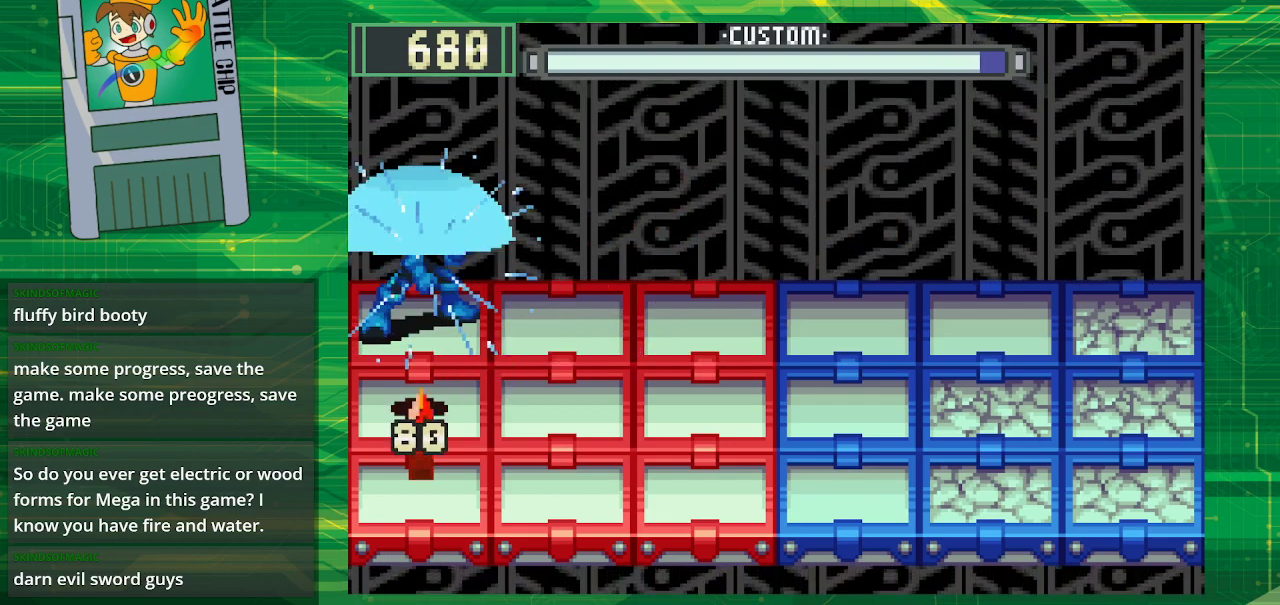
{"buttons": ["B"], "events": [[233, "DPAD_RIGHT", "down"], [367, "DPAD_RIGHT", "up"]]}
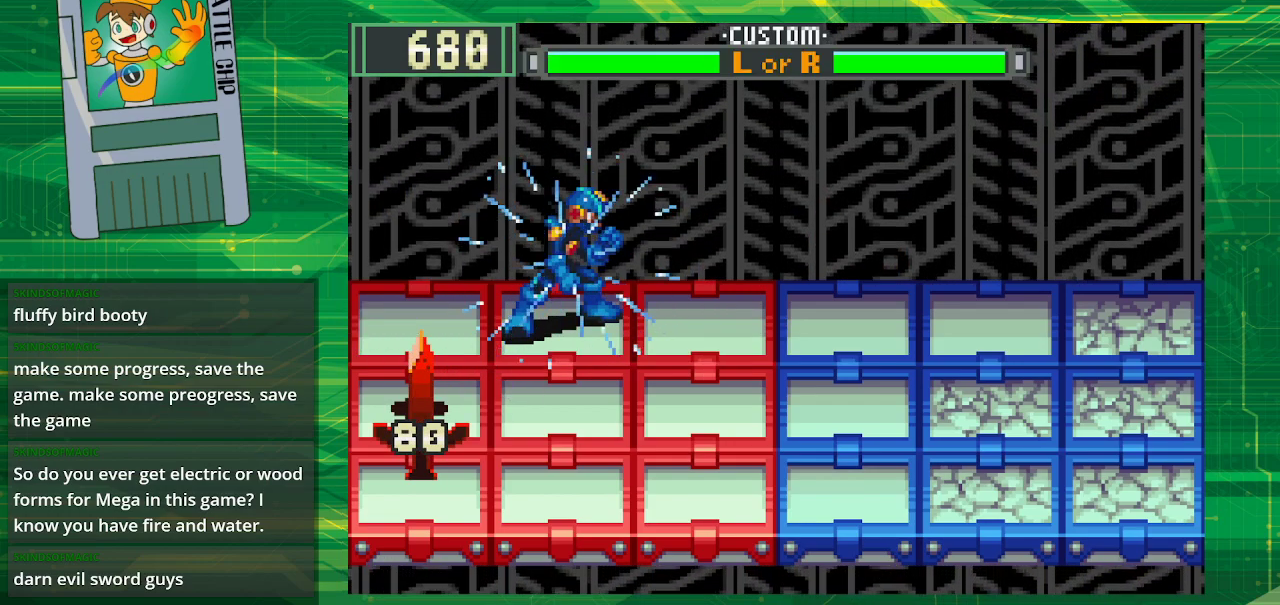
{"buttons": [], "events": [[500, "B", "up"]]}
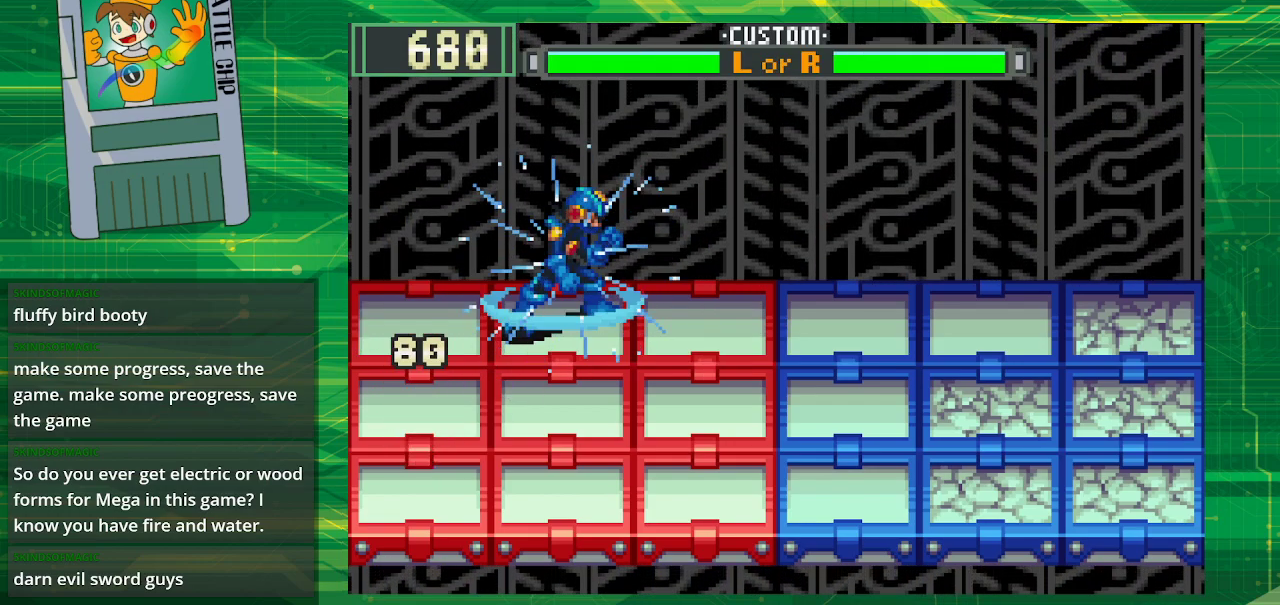
{"buttons": [], "events": []}
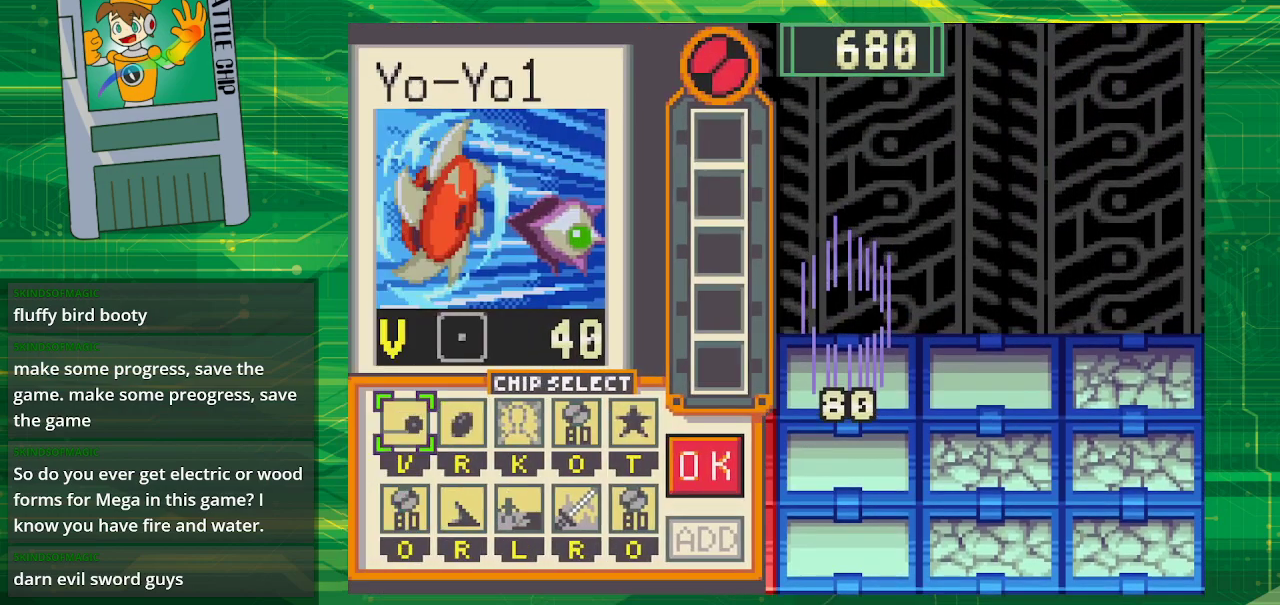
{"buttons": [], "events": []}
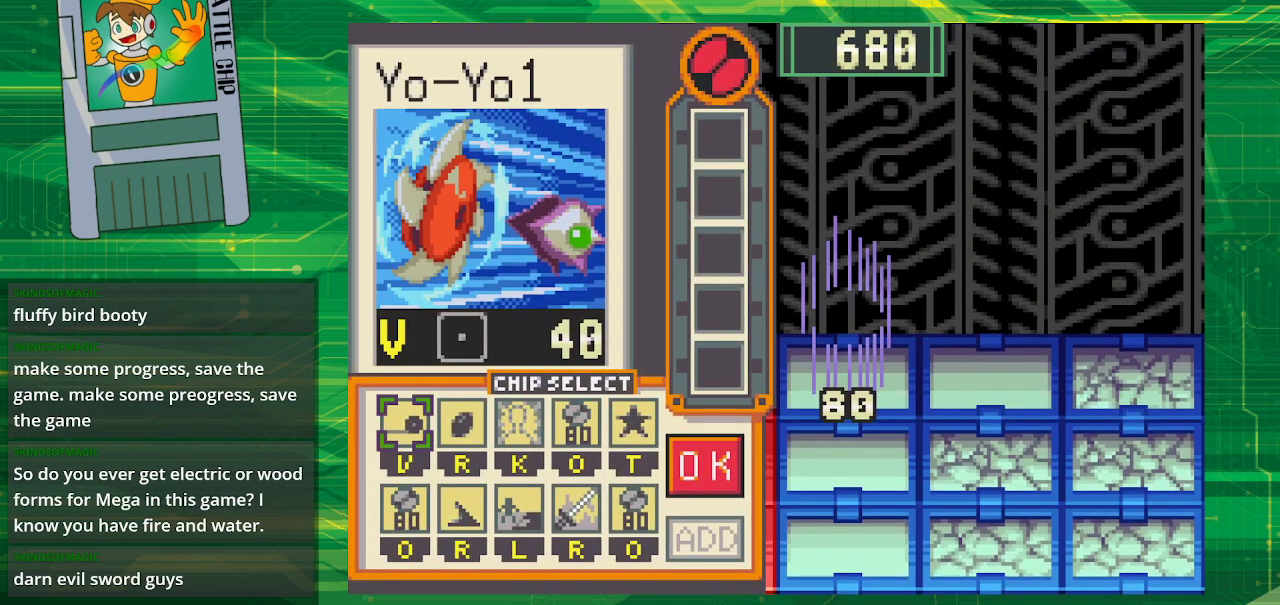
{"buttons": ["DPAD_DOWN"], "events": [[167, "DPAD_RIGHT", "down"], [233, "DPAD_RIGHT", "up"], [350, "DPAD_RIGHT", "down"], [433, "DPAD_RIGHT", "up"], [450, "DPAD_DOWN", "down"]]}
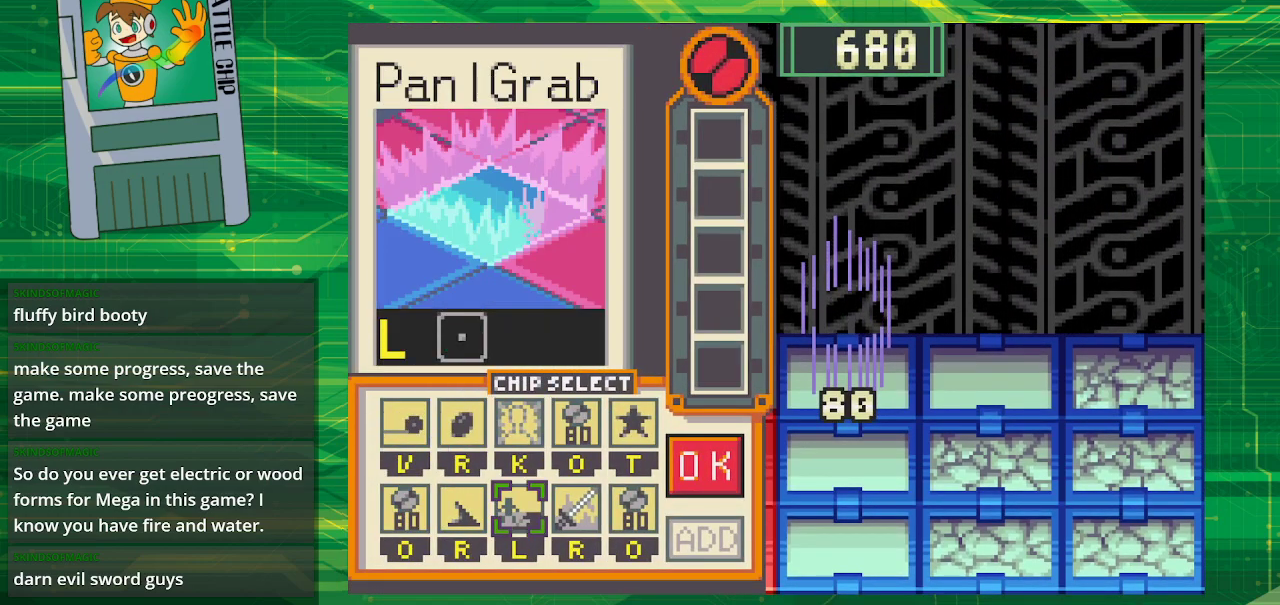
{"buttons": [], "events": [[33, "DPAD_DOWN", "up"], [250, "DPAD_RIGHT", "down"], [333, "DPAD_RIGHT", "up"]]}
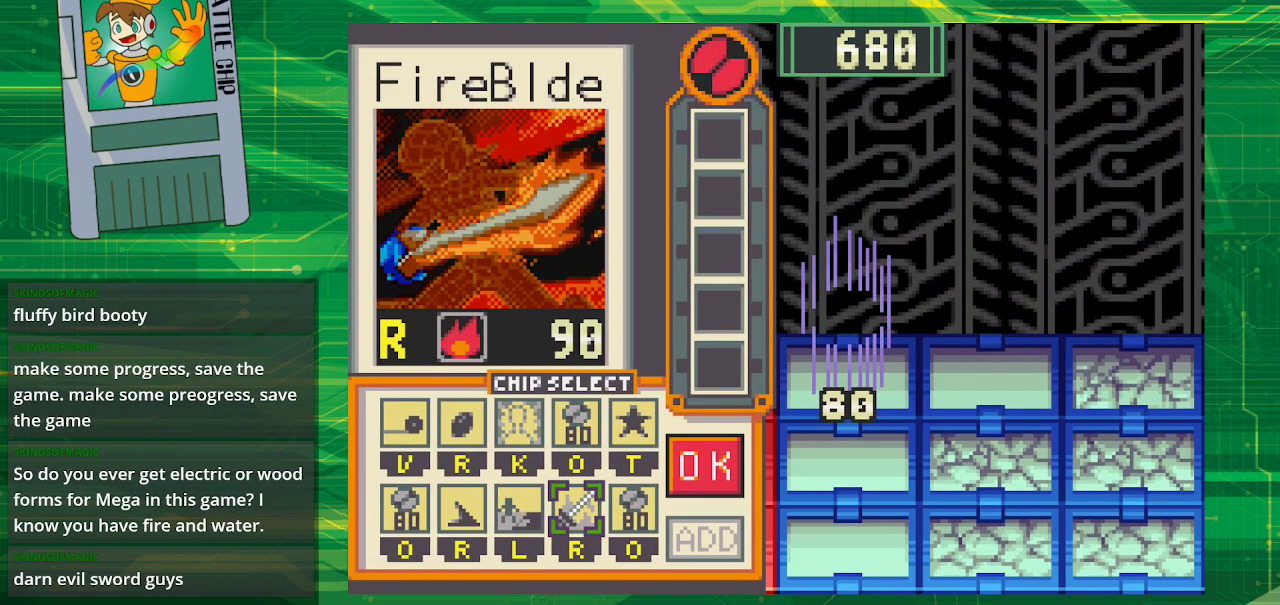
{"buttons": [], "events": [[200, "A", "down"], [317, "A", "up"]]}
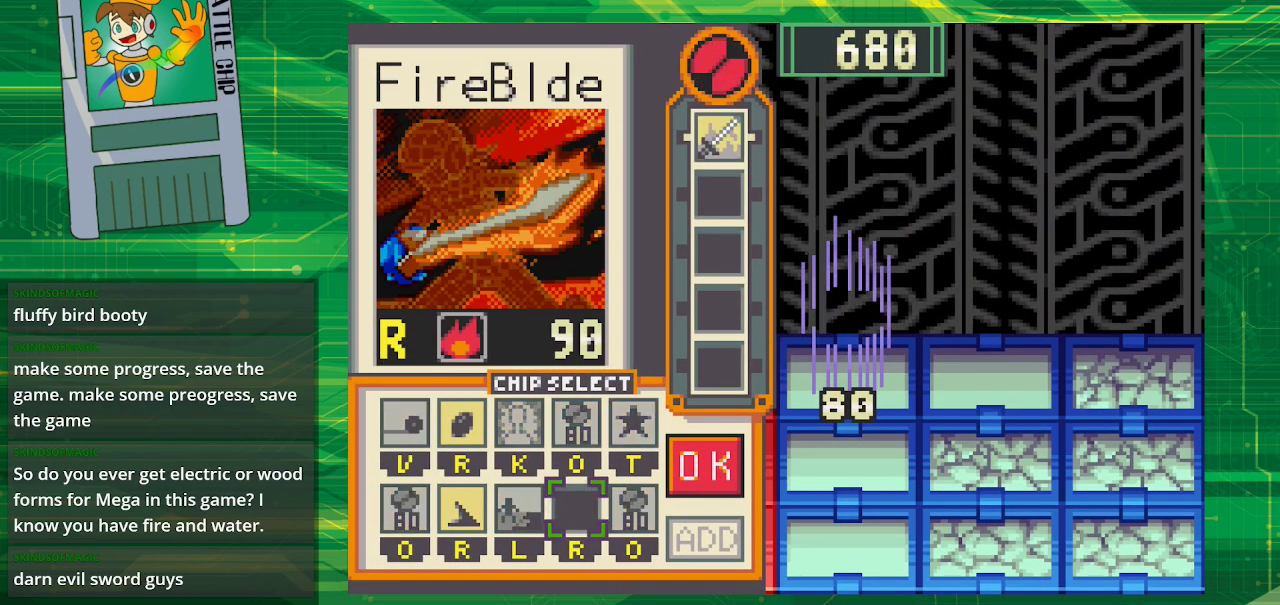
{"buttons": ["DPAD_RIGHT"], "events": [[50, "DPAD_RIGHT", "down"], [150, "DPAD_RIGHT", "up"], [500, "DPAD_RIGHT", "down"]]}
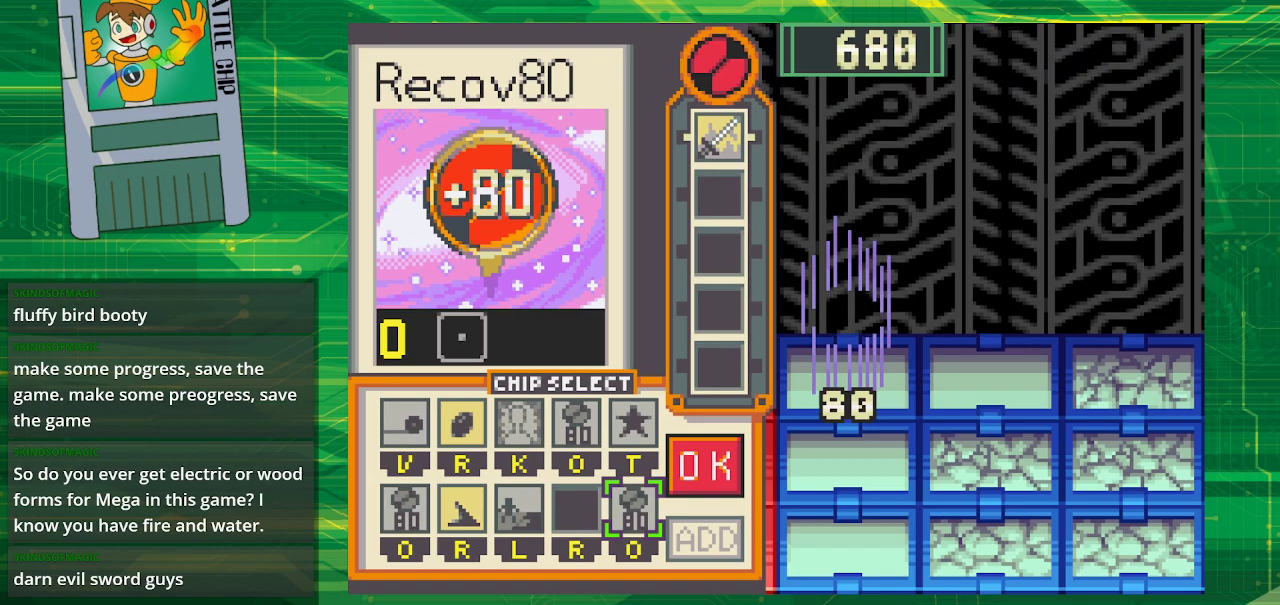
{"buttons": ["A"], "events": [[100, "DPAD_RIGHT", "up"], [433, "A", "down"]]}
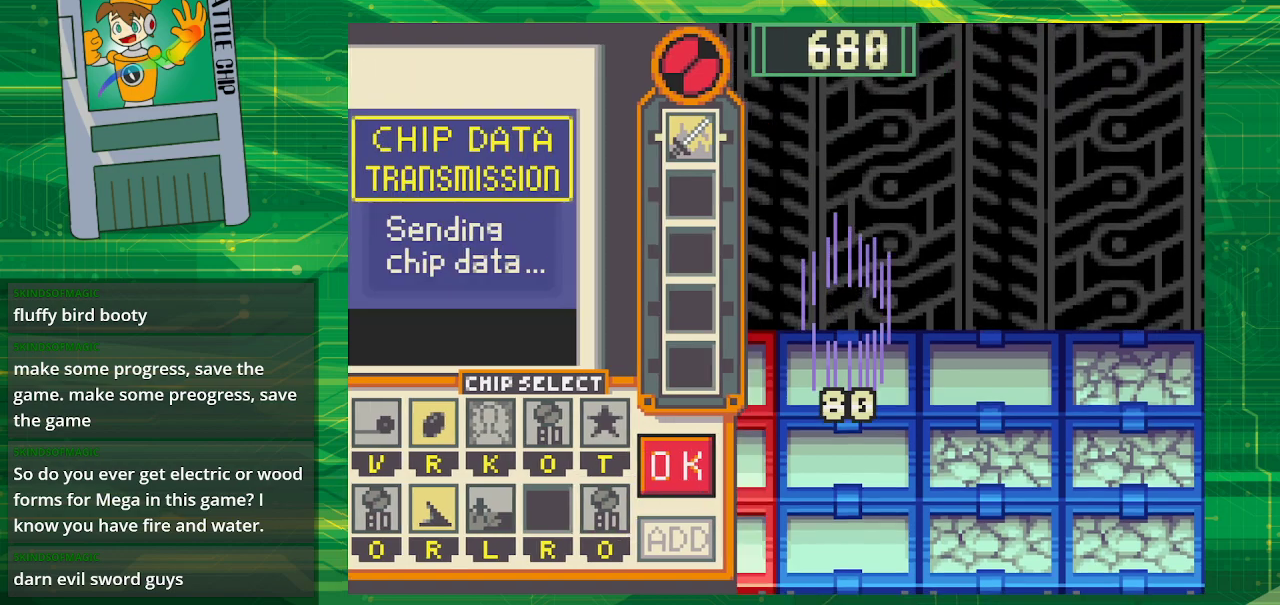
{"buttons": [], "events": [[67, "A", "up"]]}
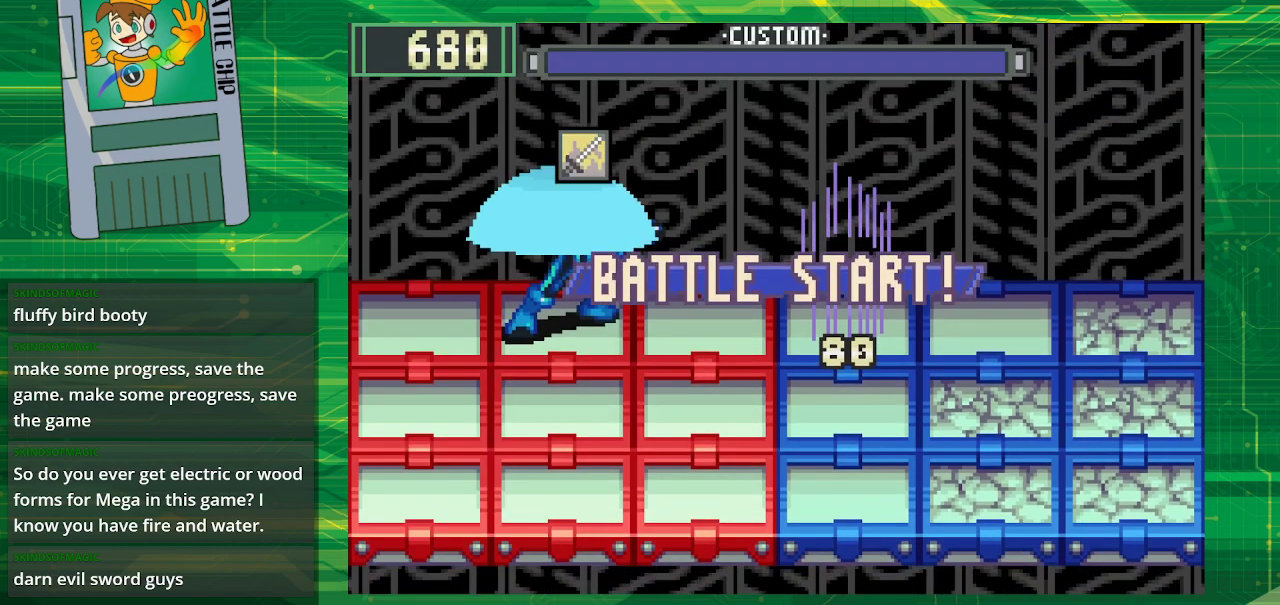
{"buttons": [], "events": []}
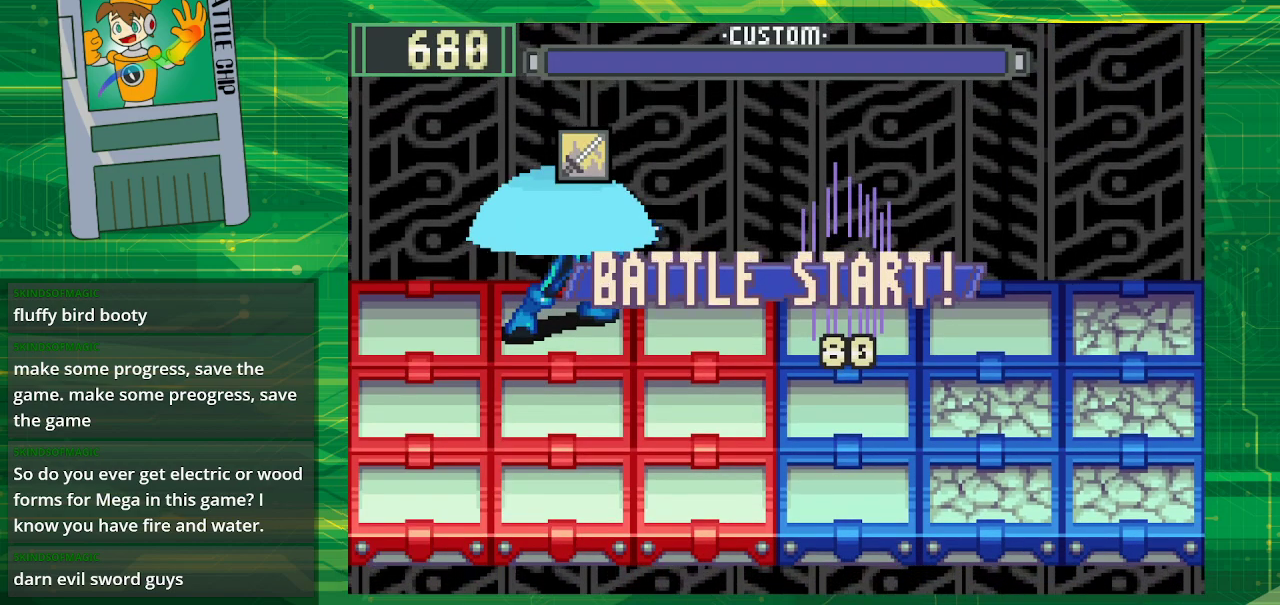
{"buttons": [], "events": []}
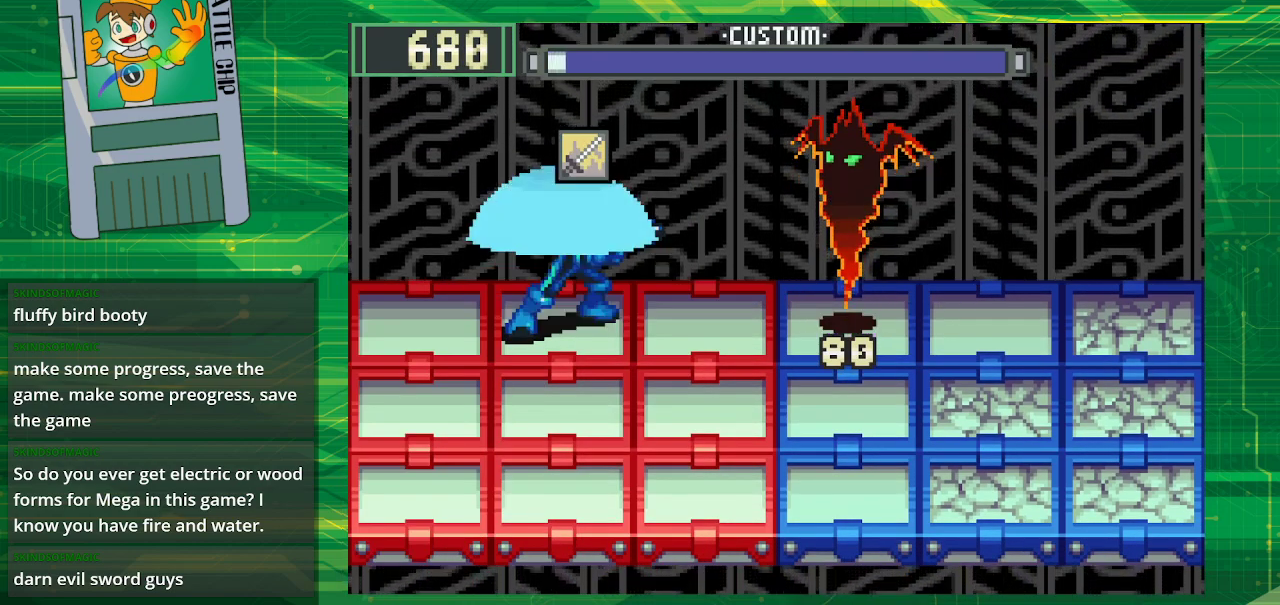
{"buttons": [], "events": [[33, "DPAD_RIGHT", "down"], [167, "A", "down"], [167, "DPAD_RIGHT", "up"], [317, "A", "up"]]}
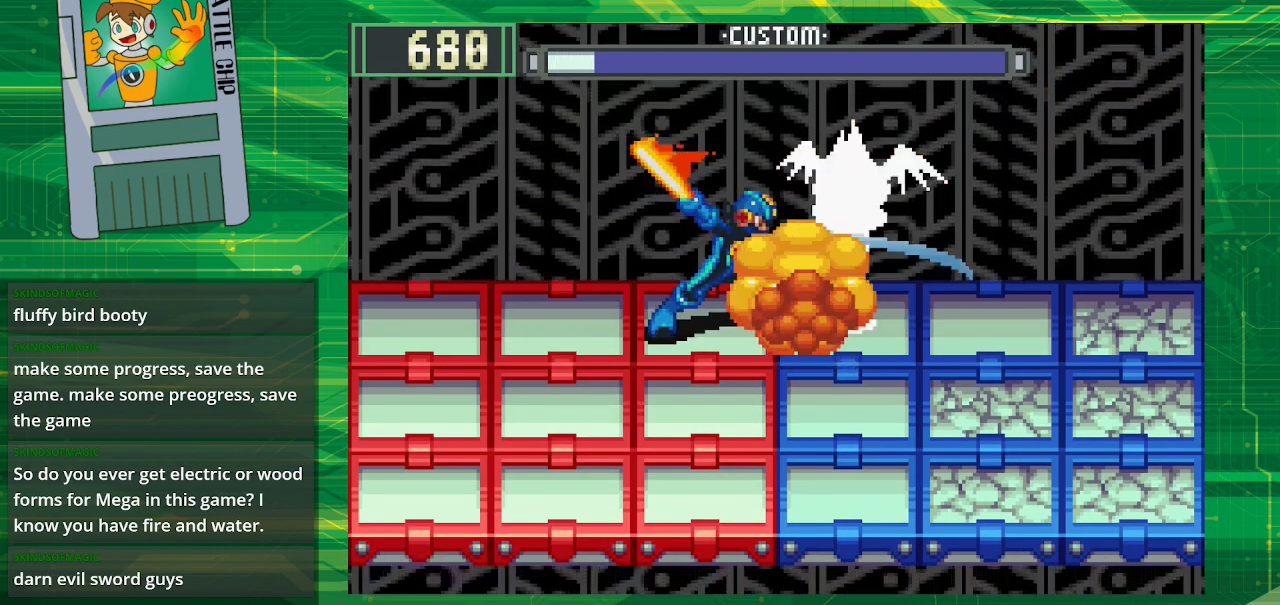
{"buttons": [], "events": []}
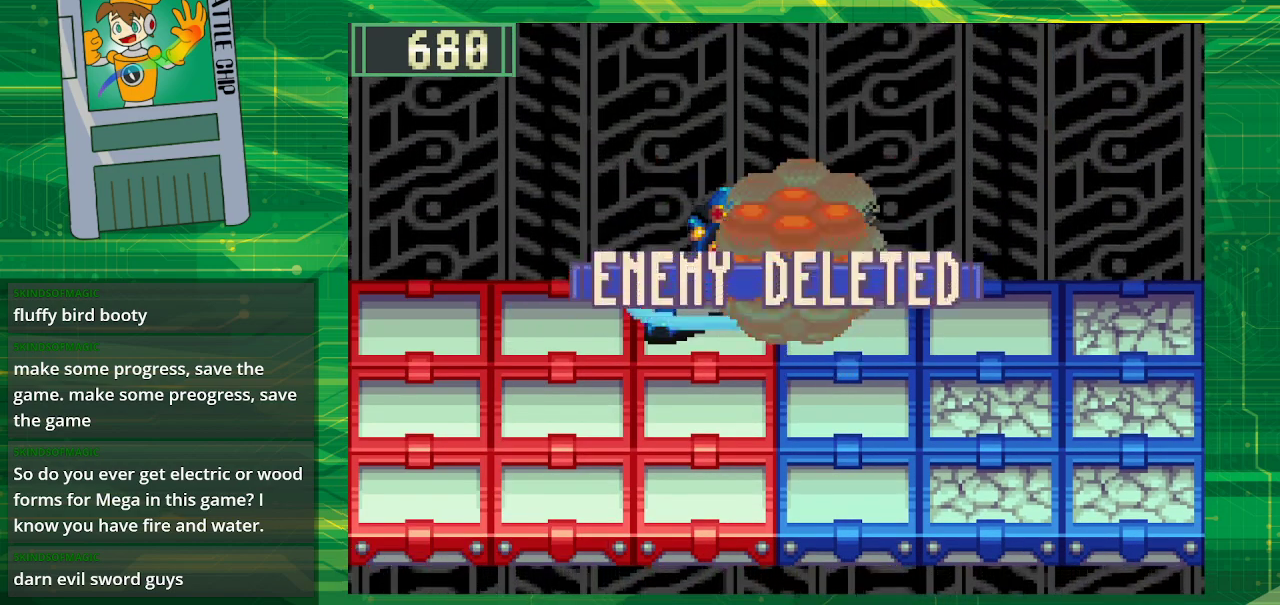
{"buttons": [], "events": []}
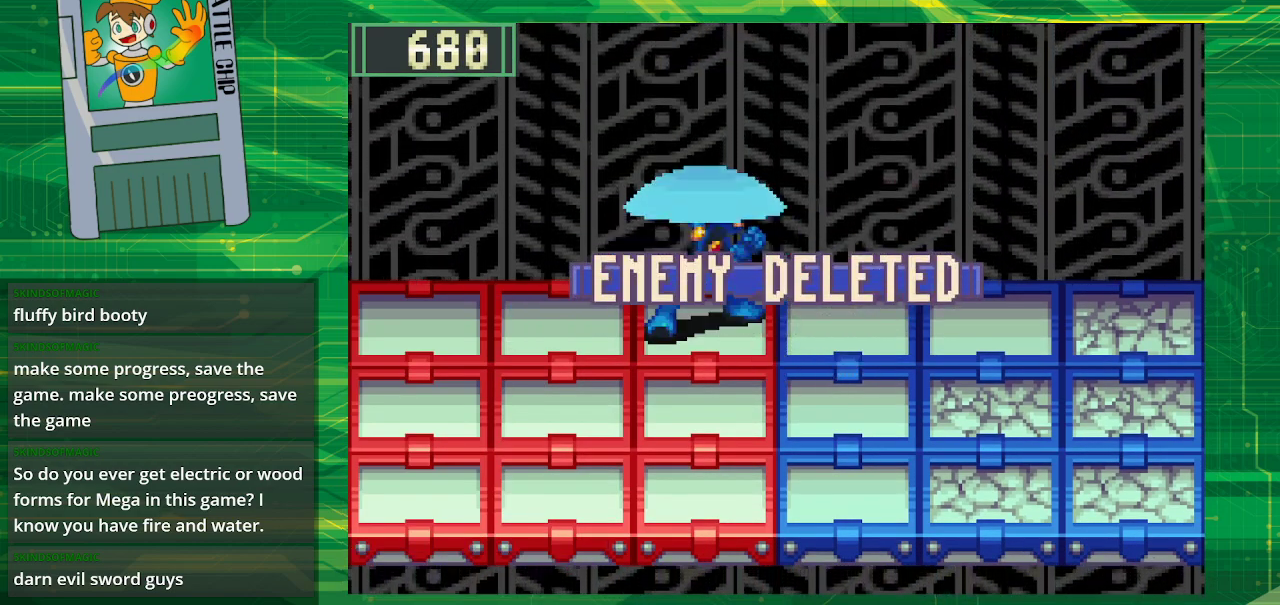
{"buttons": [], "events": []}
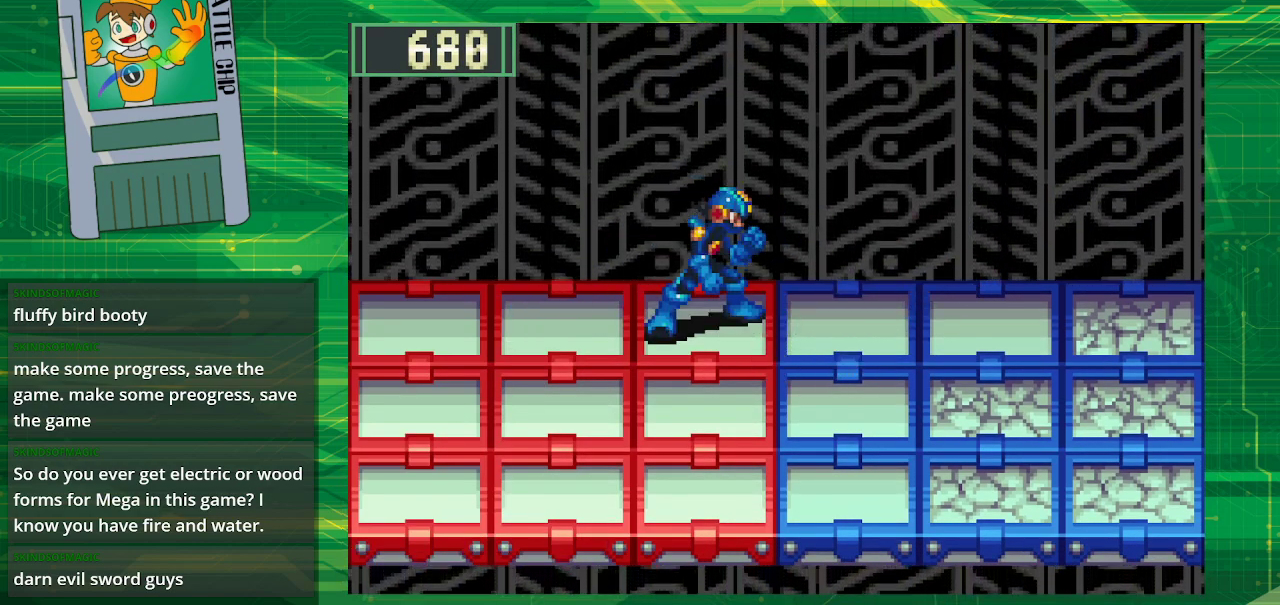
{"buttons": [], "events": []}
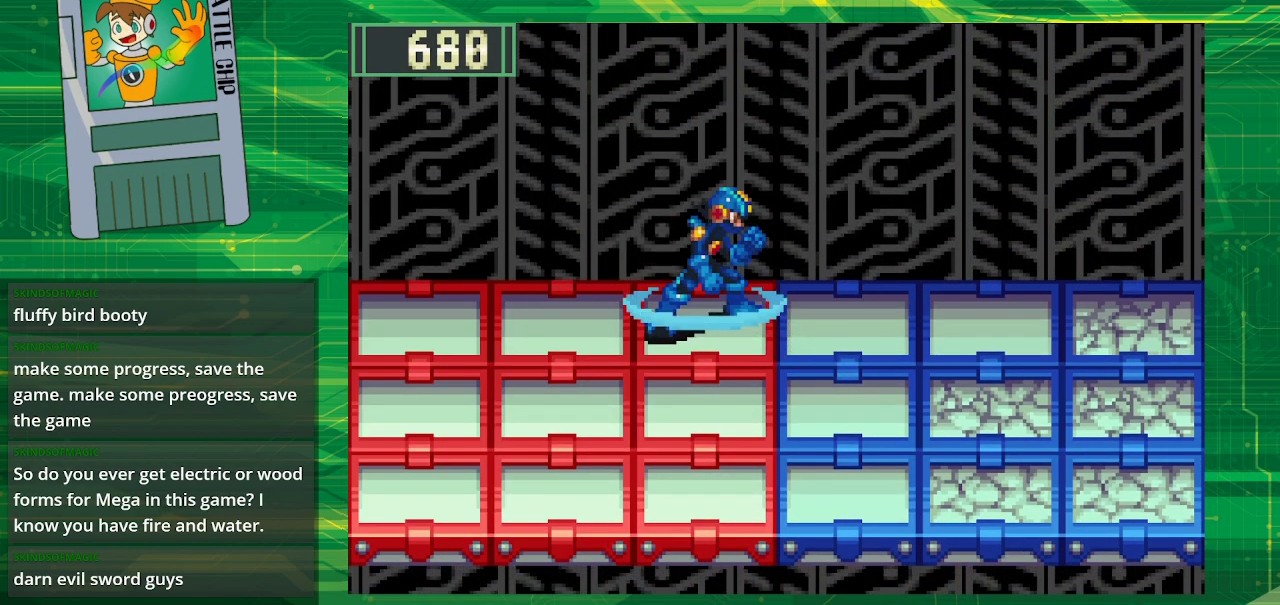
{"buttons": [], "events": []}
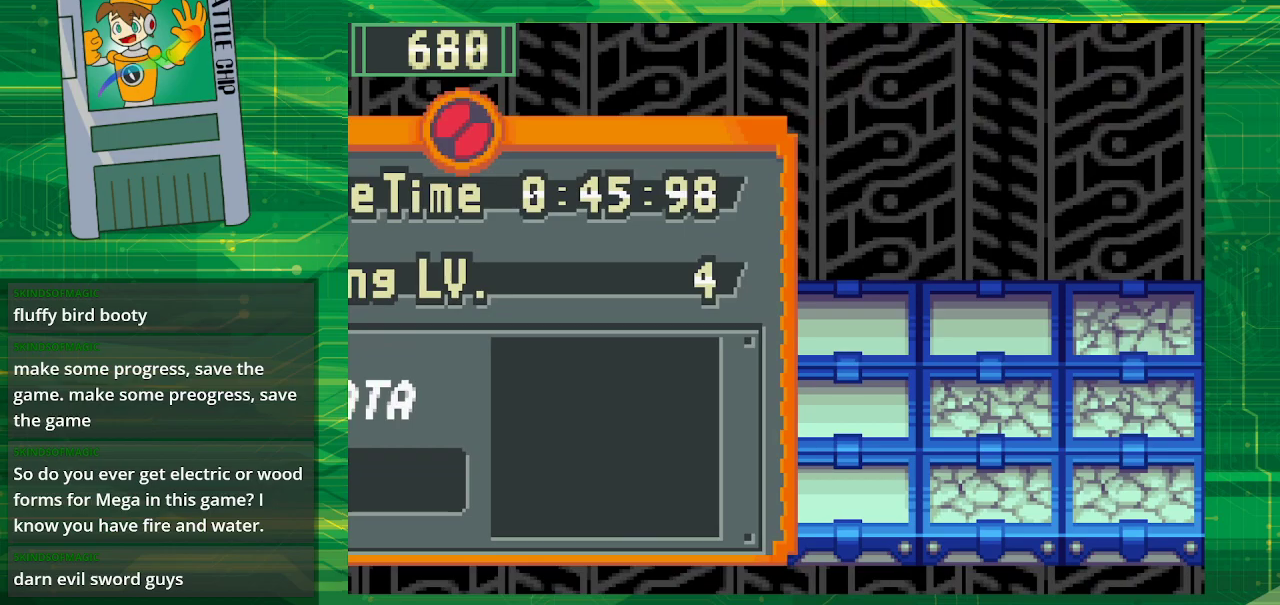
{"buttons": [], "events": [[333, "A", "down"], [467, "A", "up"]]}
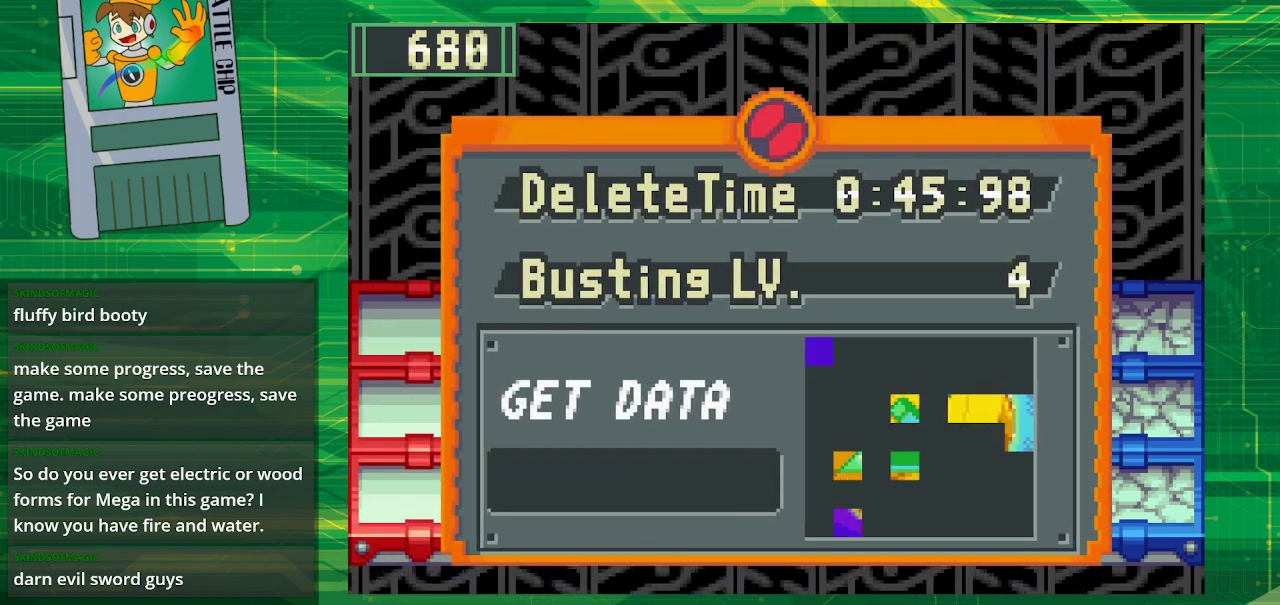
{"buttons": [], "events": []}
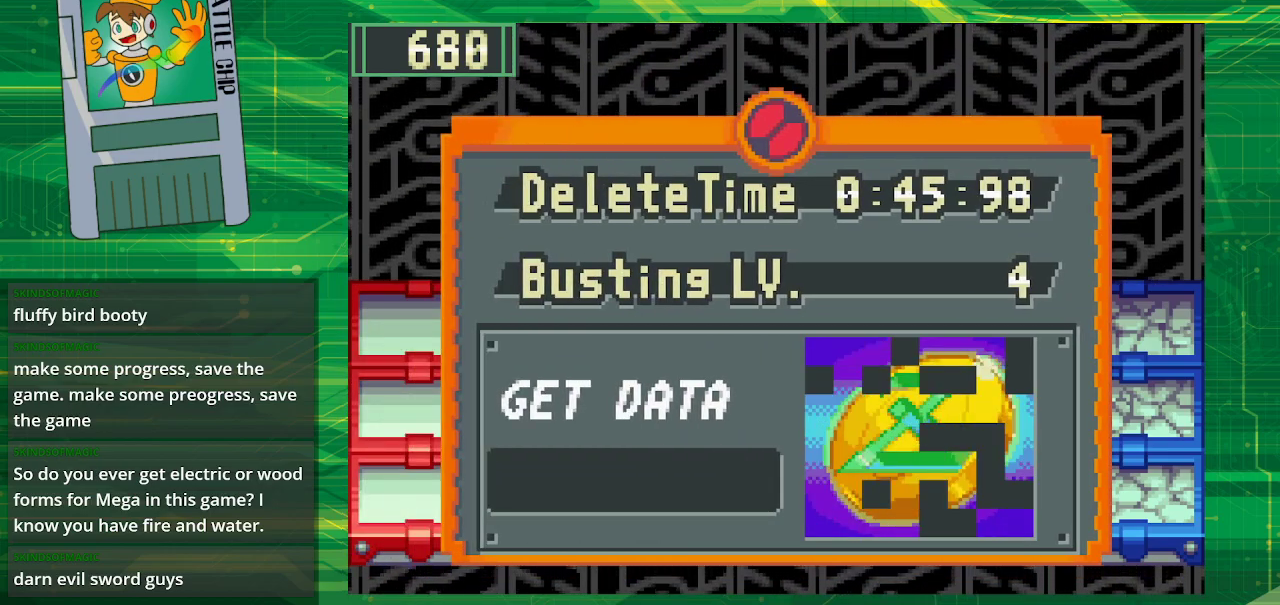
{"buttons": [], "events": []}
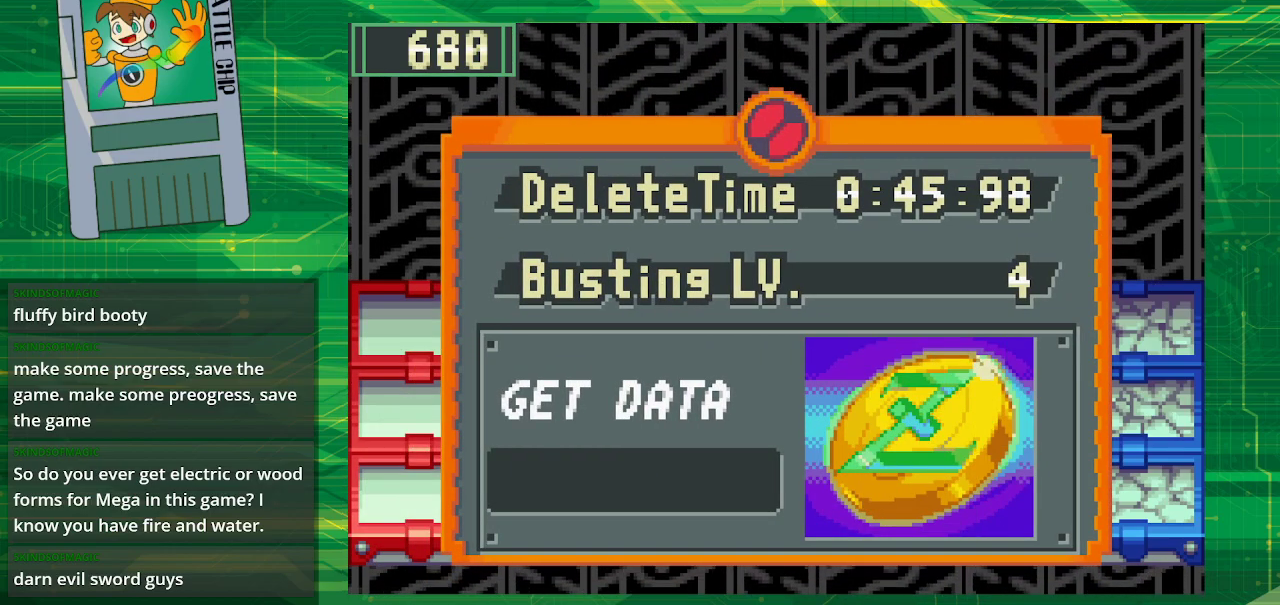
{"buttons": [], "events": []}
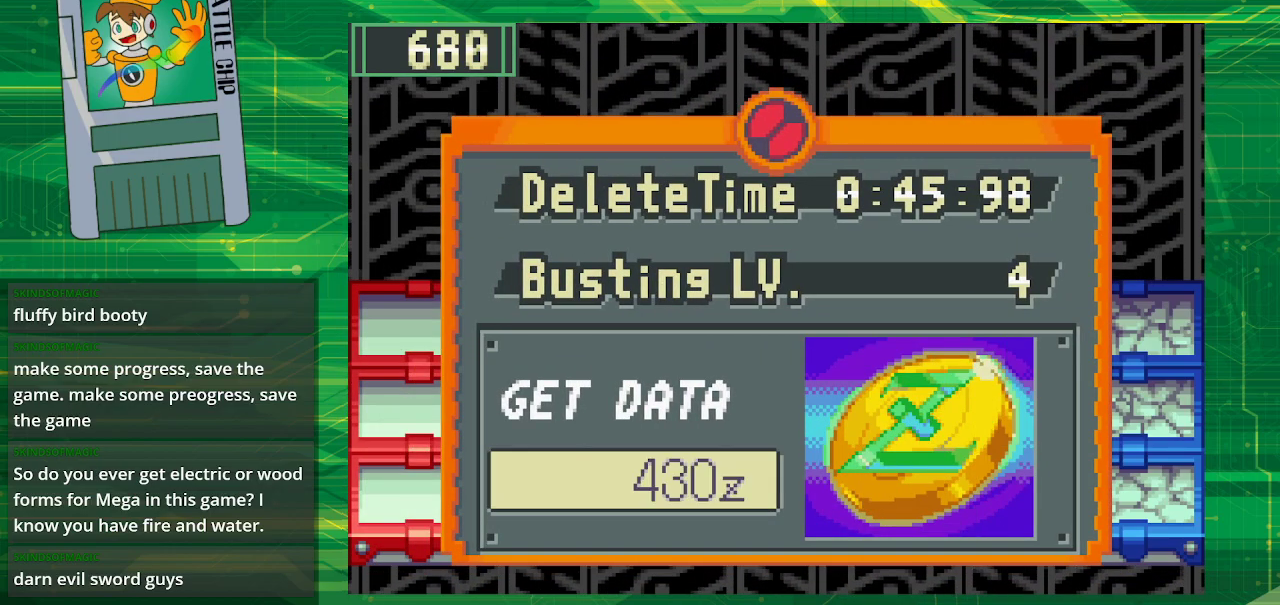
{"buttons": ["A"], "events": [[467, "A", "down"]]}
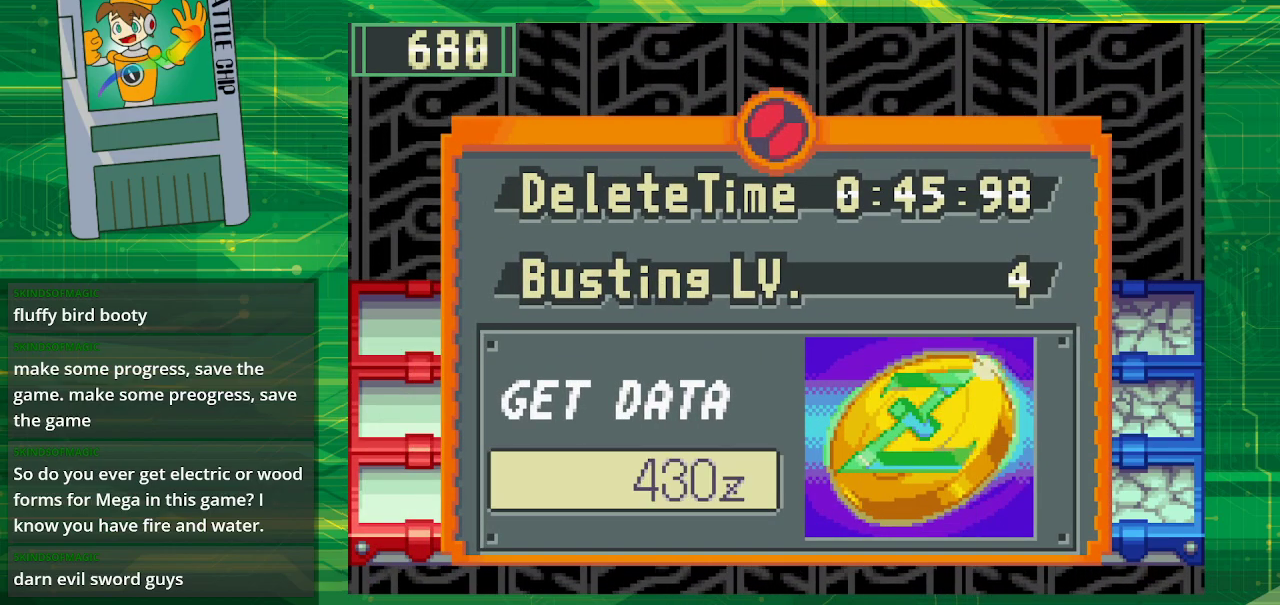
{"buttons": [], "events": [[150, "A", "up"], [283, "A", "down"], [400, "A", "up"]]}
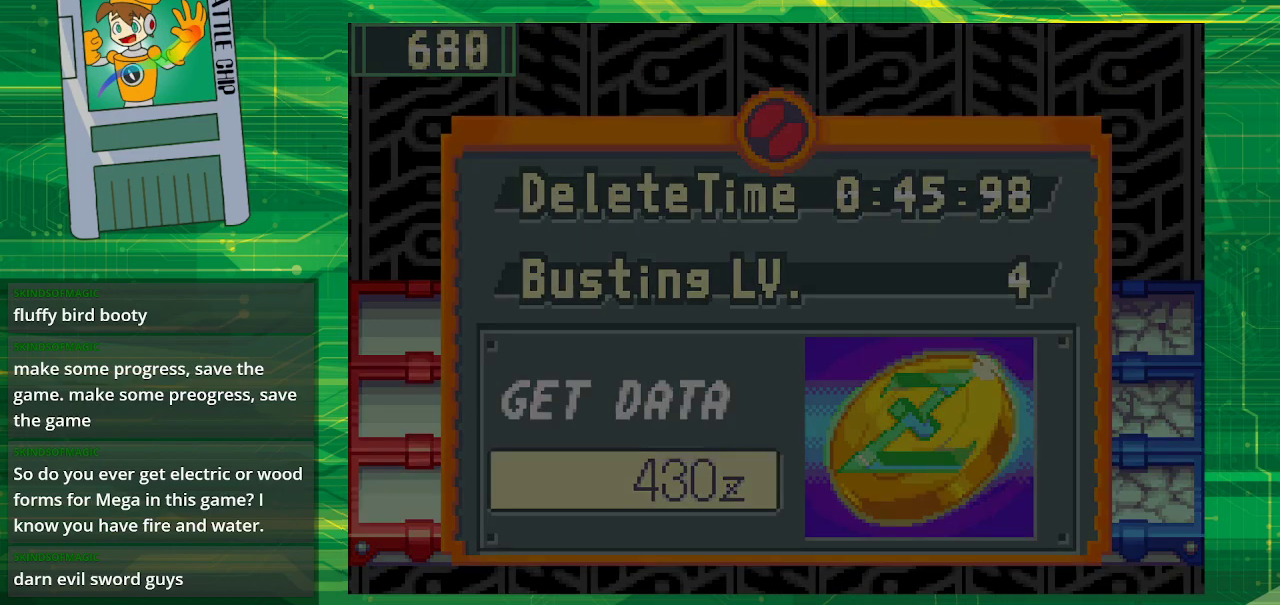
{"buttons": [], "events": []}
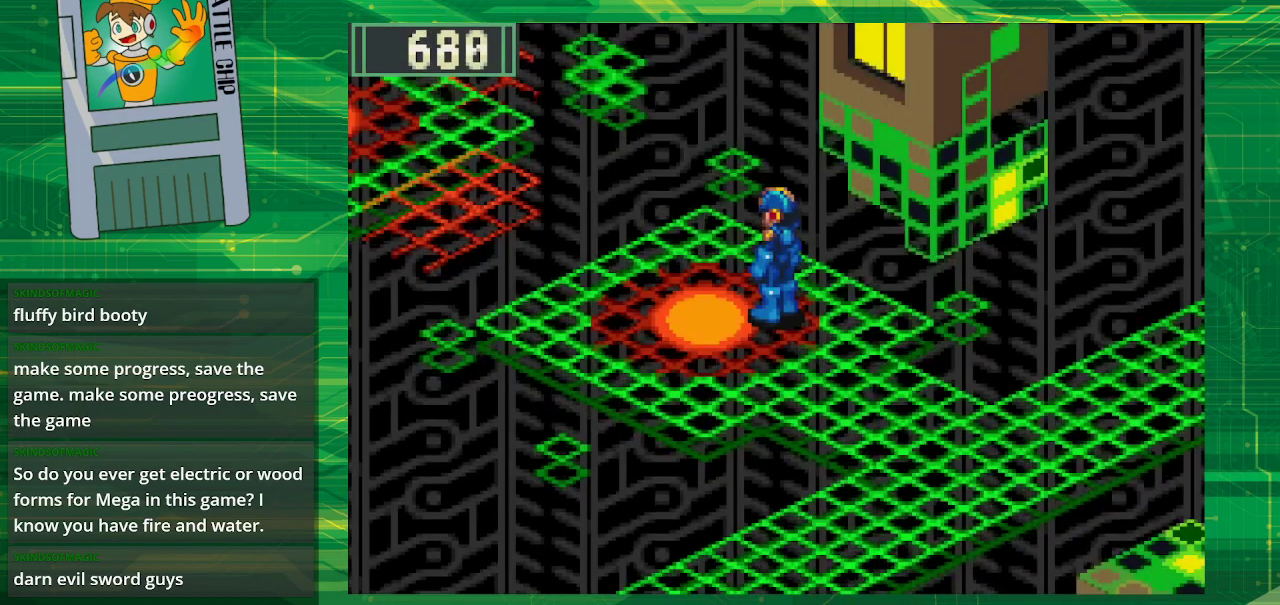
{"buttons": ["DPAD_LEFT"], "events": [[433, "DPAD_LEFT", "down"]]}